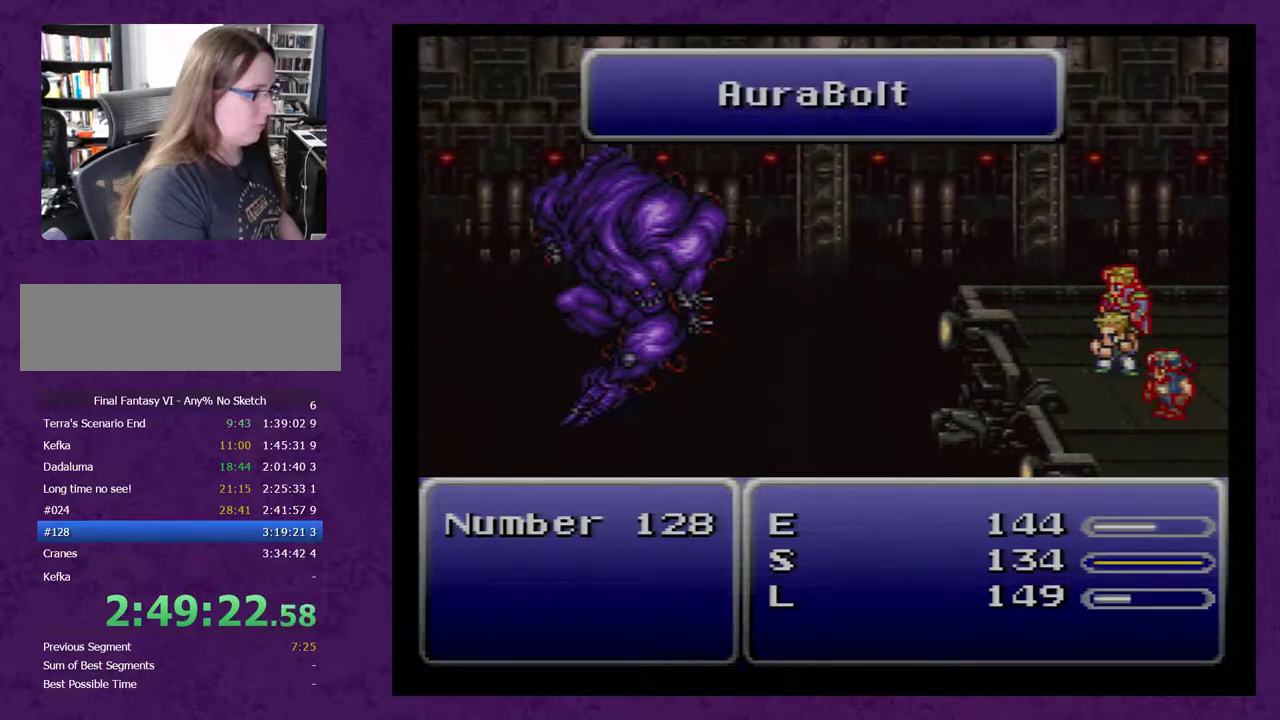
Gameplay with a controller (Nintendo layout); each line is a JSON object with the inputs held at the frame after it. "events" lists button and stick changes between this image and that frame as [ms after this image, input, new state], when the widget could be followed in between. Not read: L3 R3.
{"buttons": [], "events": []}
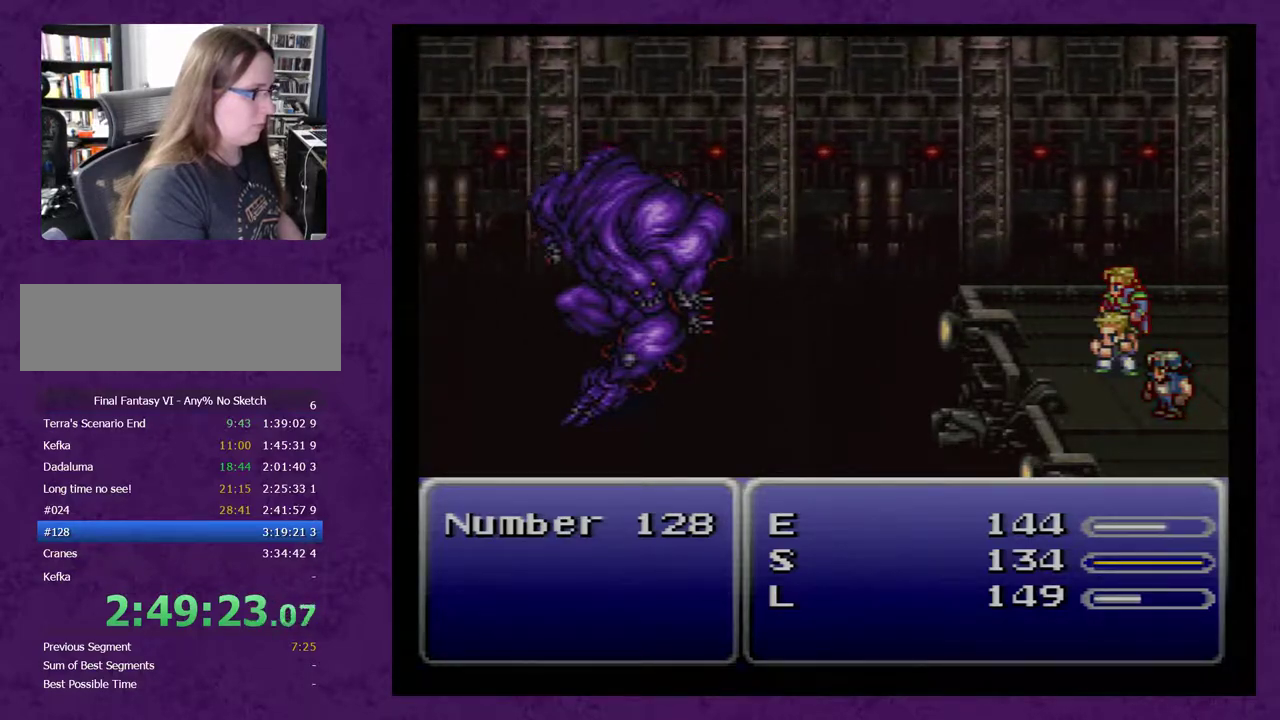
{"buttons": [], "events": []}
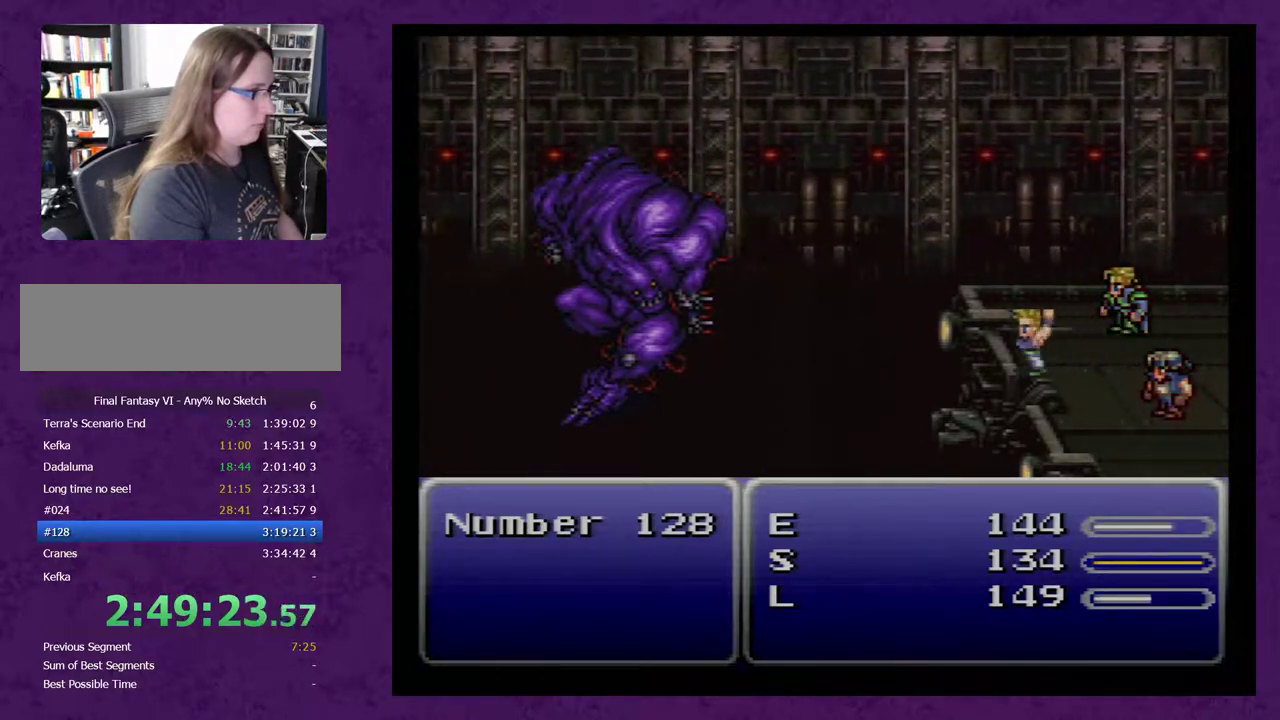
{"buttons": [], "events": []}
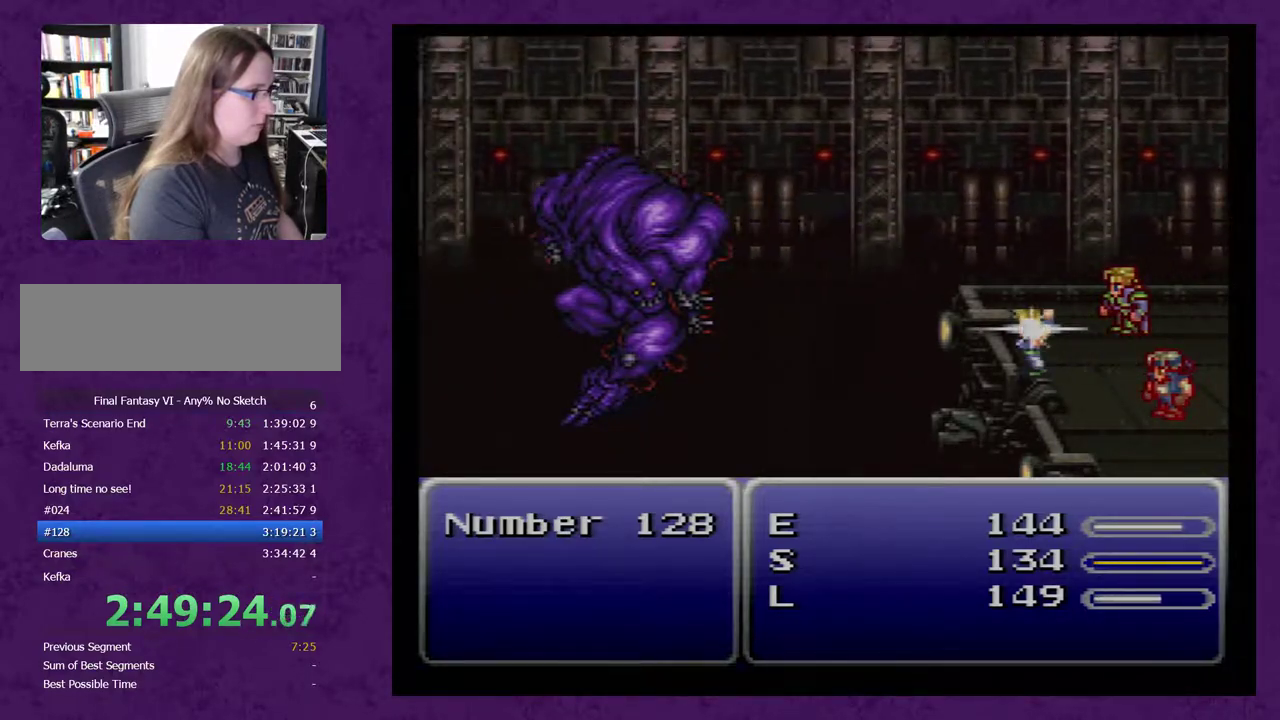
{"buttons": [], "events": []}
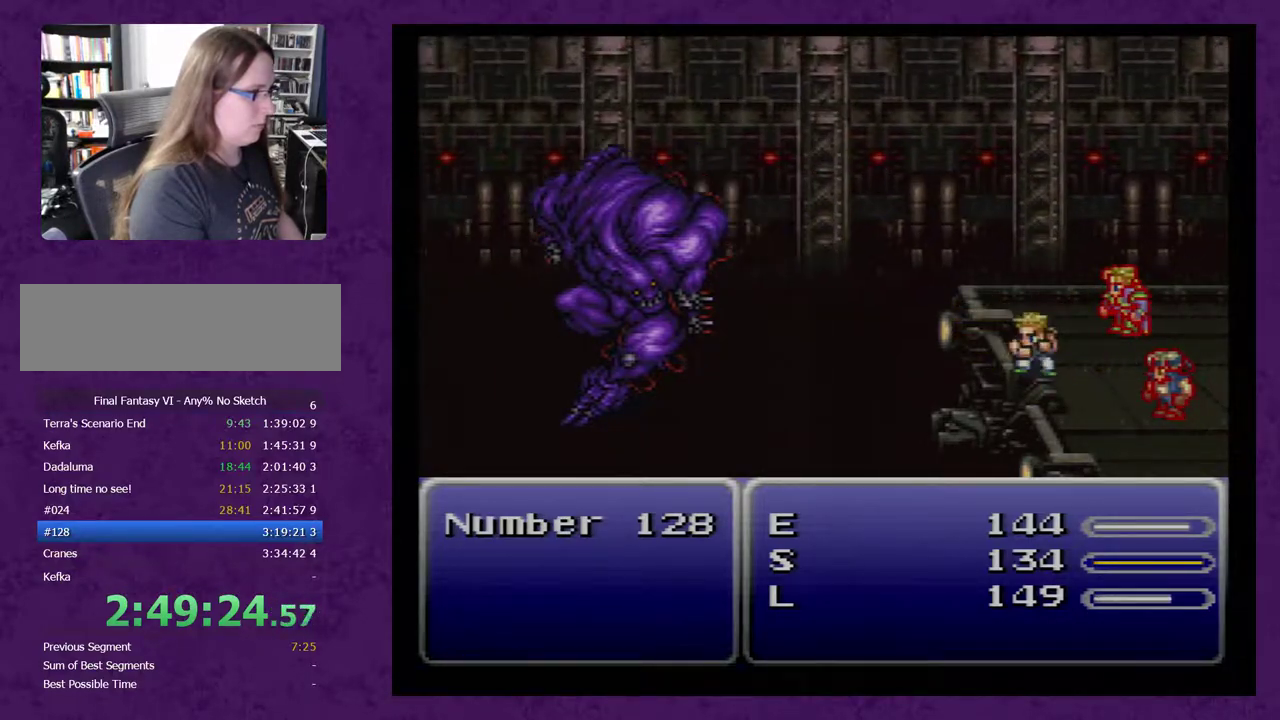
{"buttons": [], "events": []}
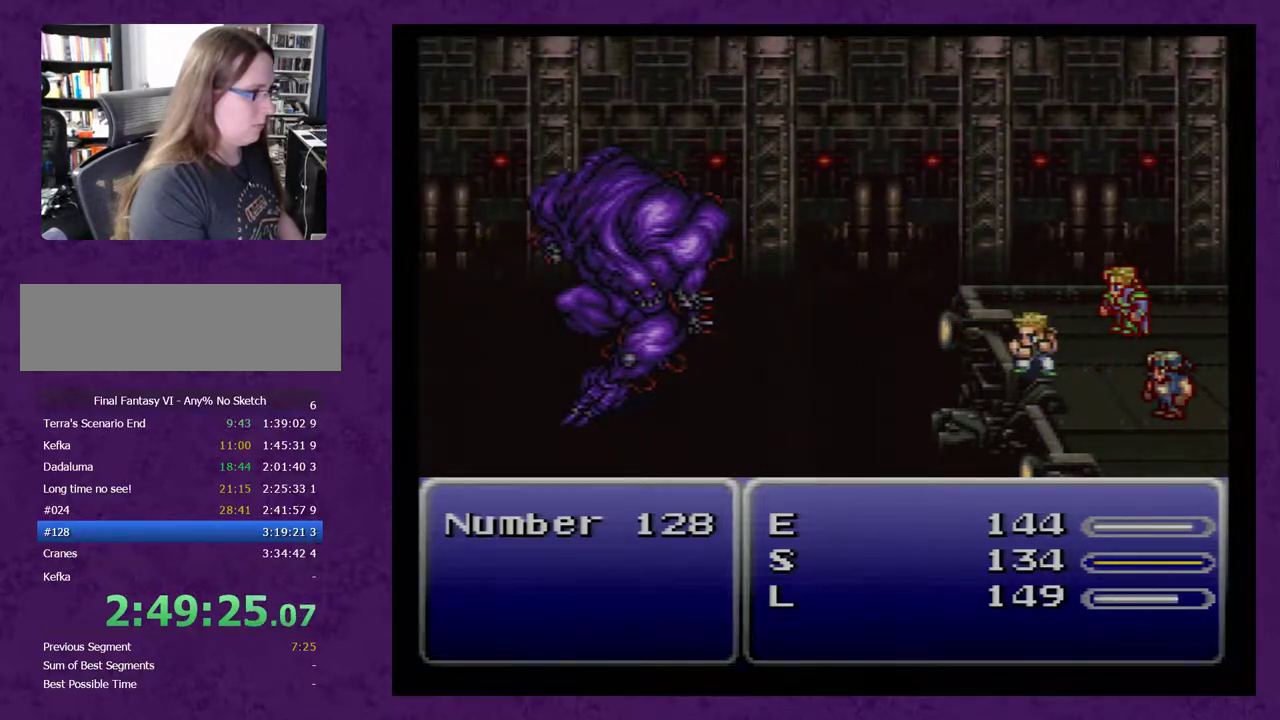
{"buttons": [], "events": []}
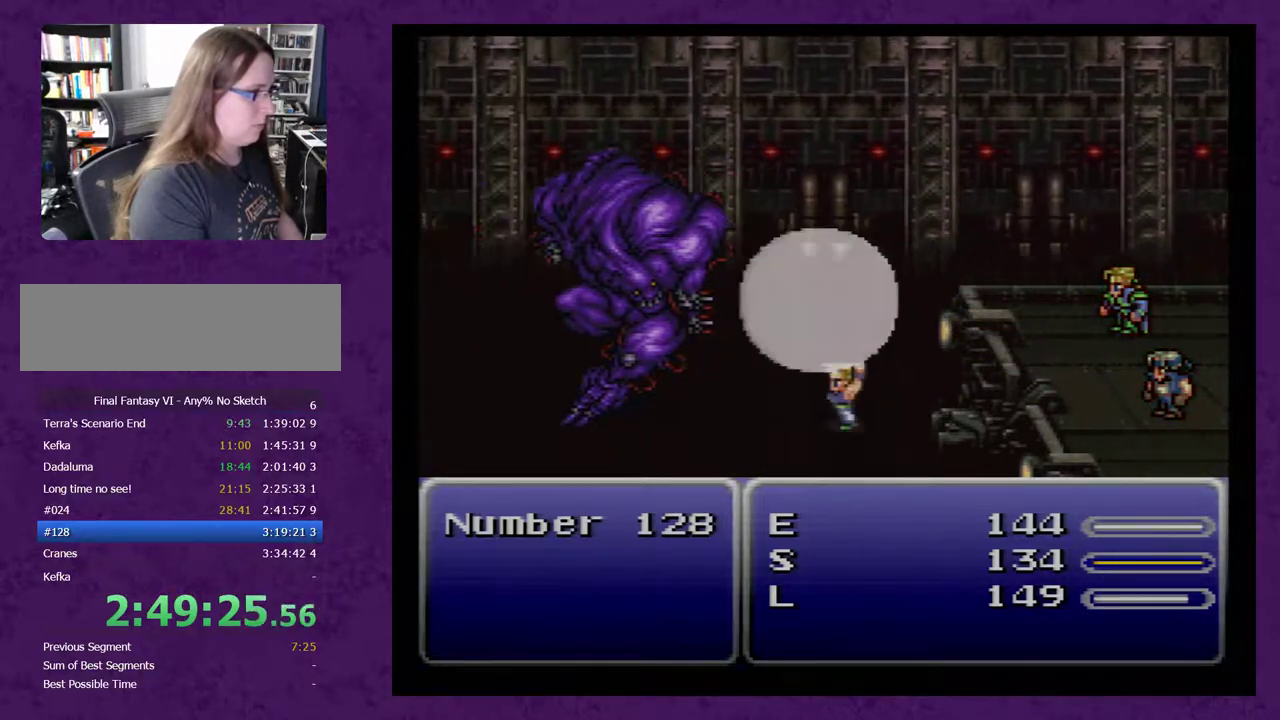
{"buttons": [], "events": []}
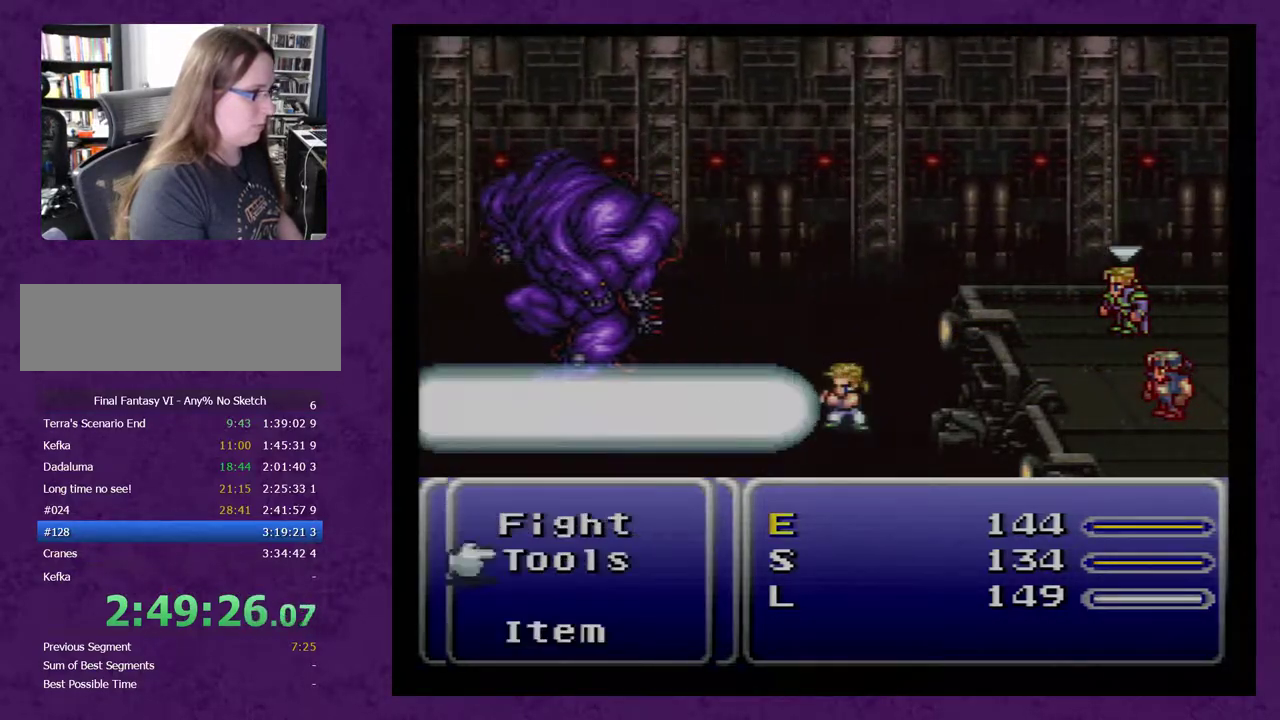
{"buttons": [], "events": []}
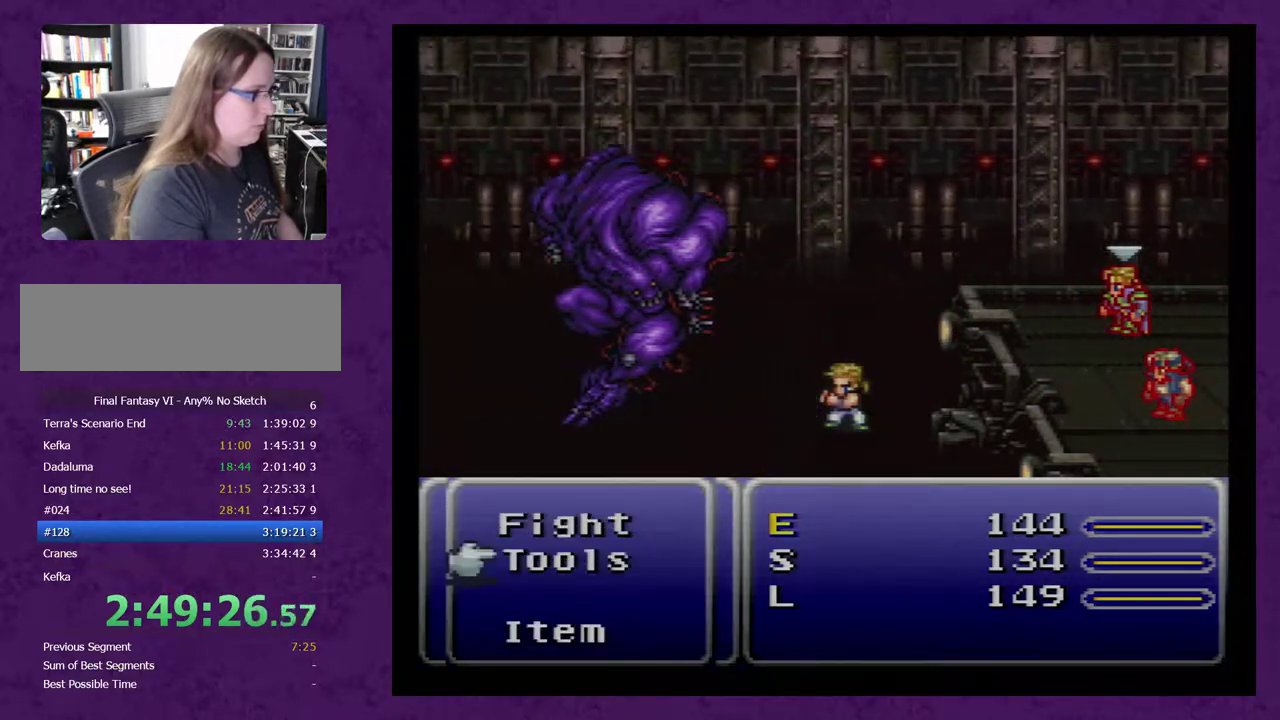
{"buttons": [], "events": [[17, "A", "down"], [50, "A", "up"]]}
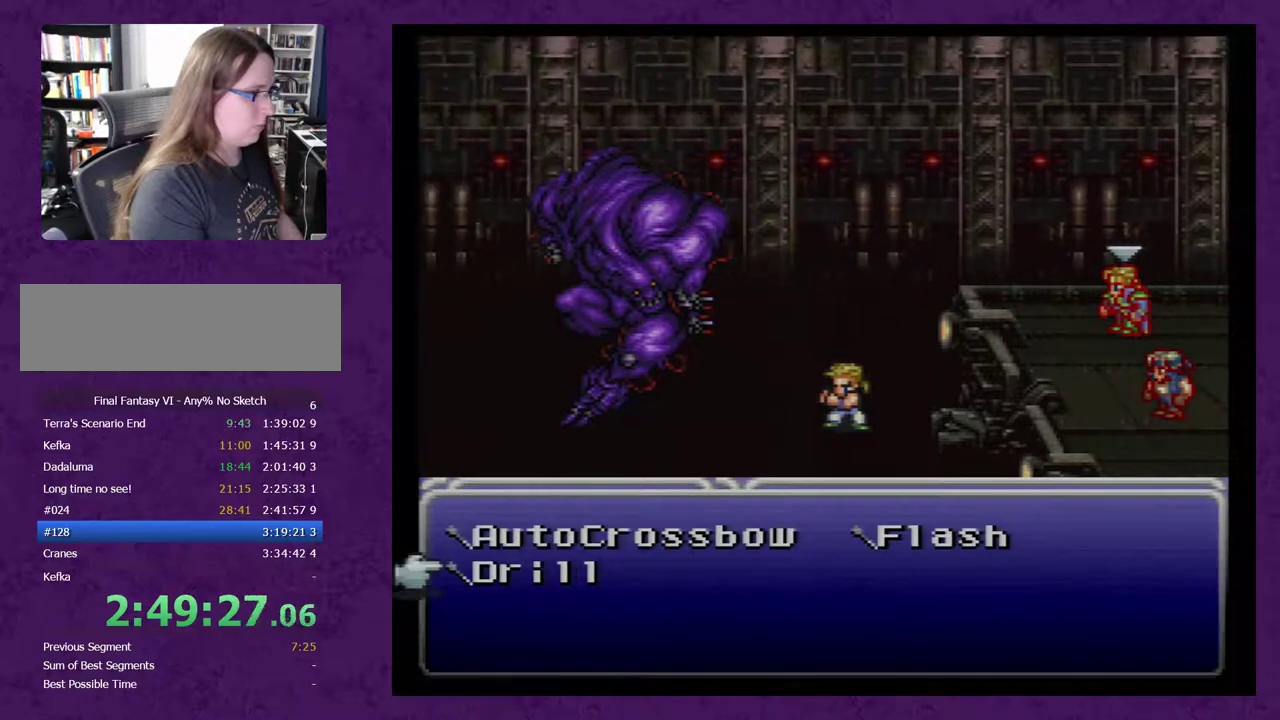
{"buttons": [], "events": [[183, "A", "down"], [233, "A", "up"]]}
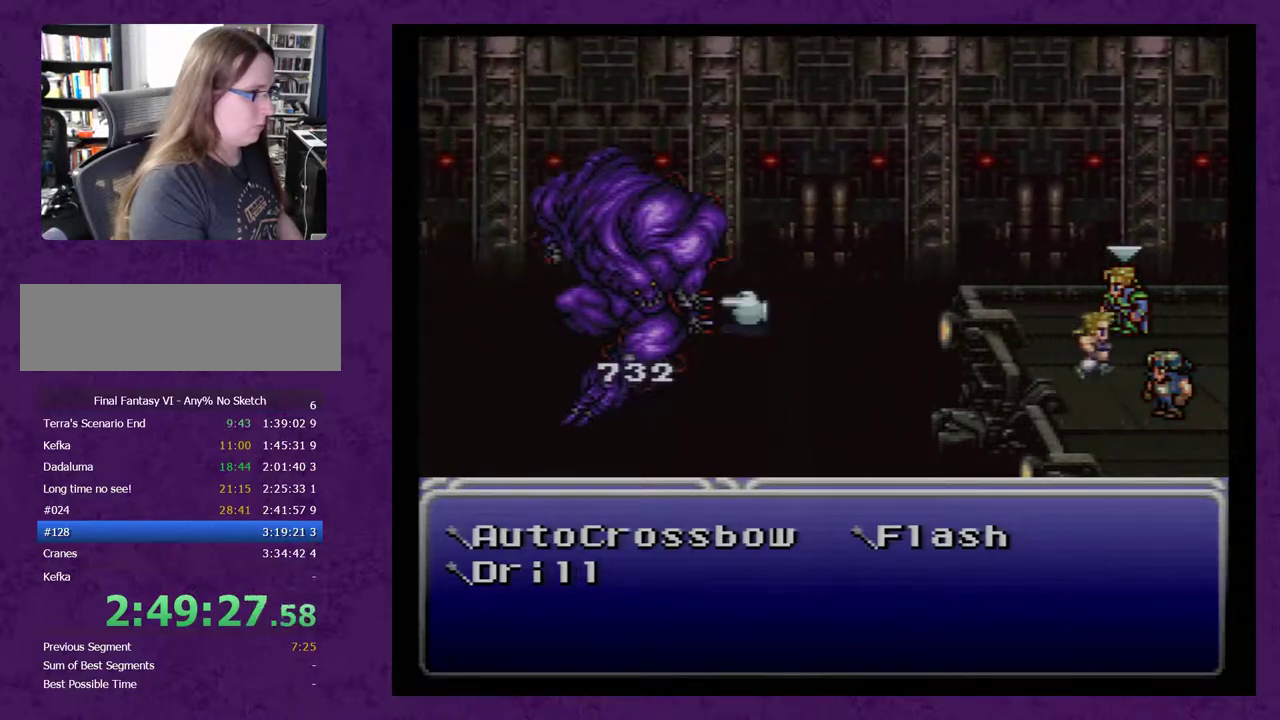
{"buttons": [], "events": []}
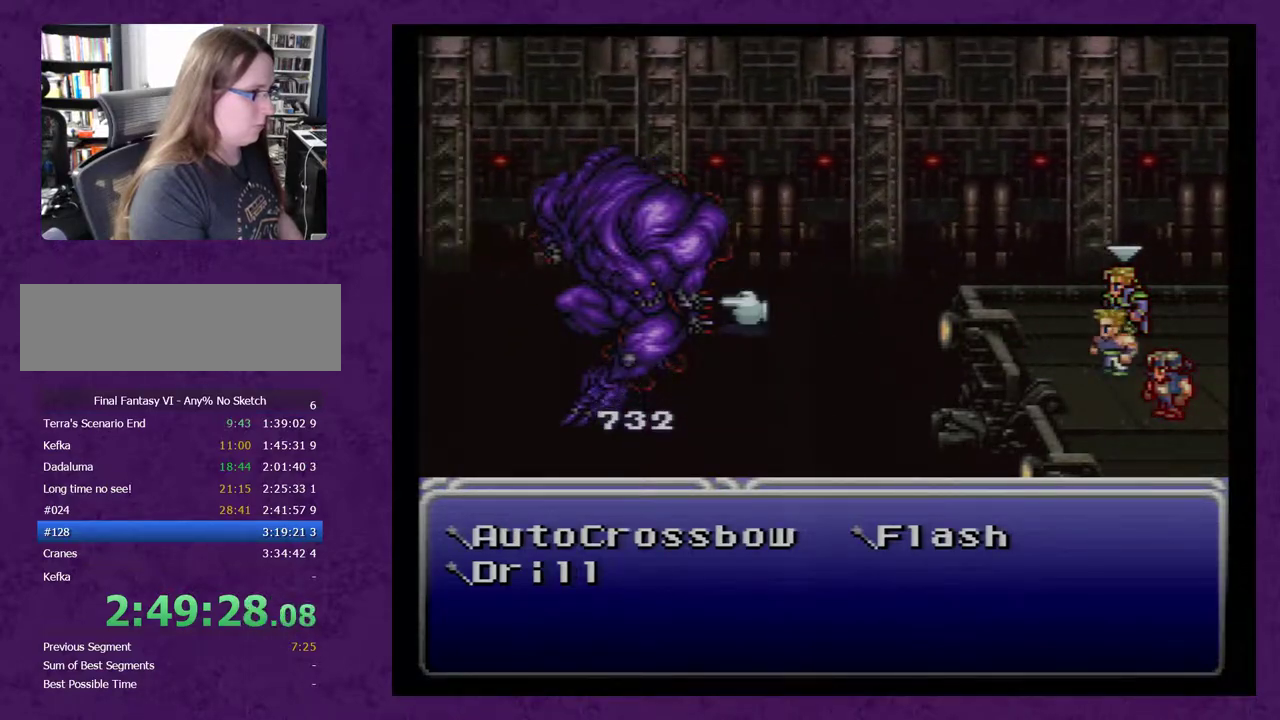
{"buttons": [], "events": [[450, "A", "down"], [483, "A", "up"]]}
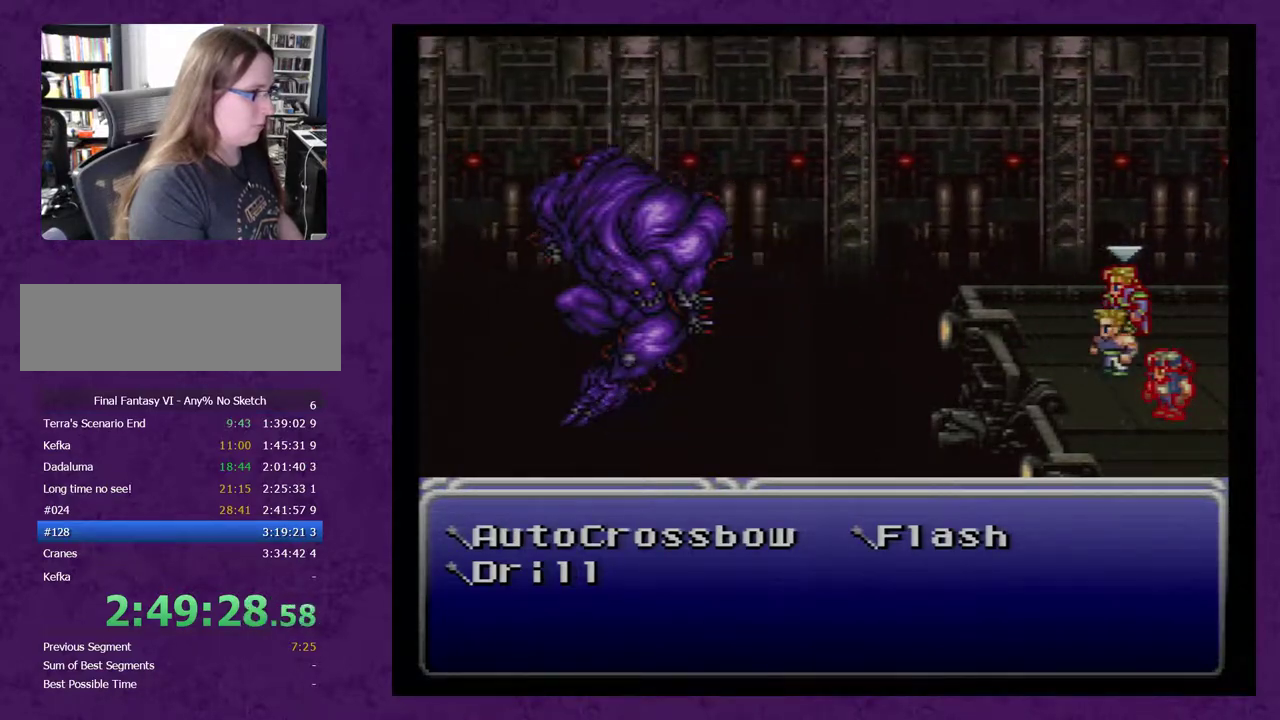
{"buttons": [], "events": []}
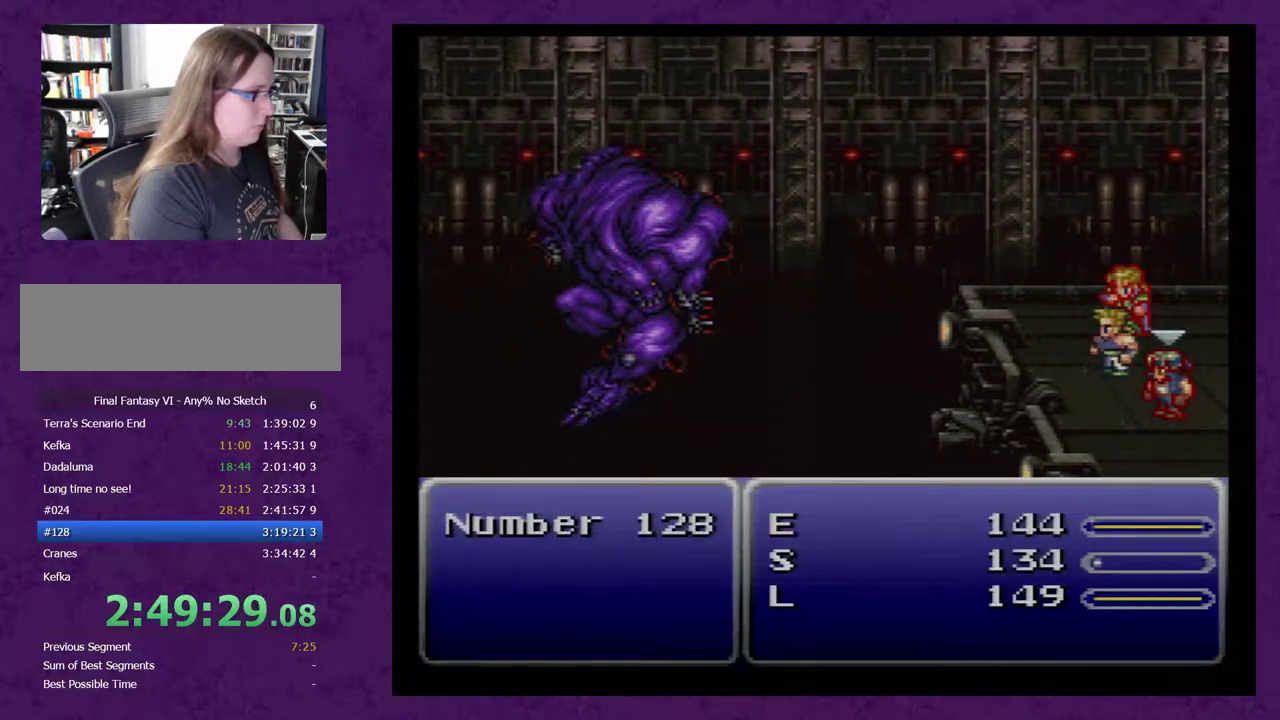
{"buttons": [], "events": []}
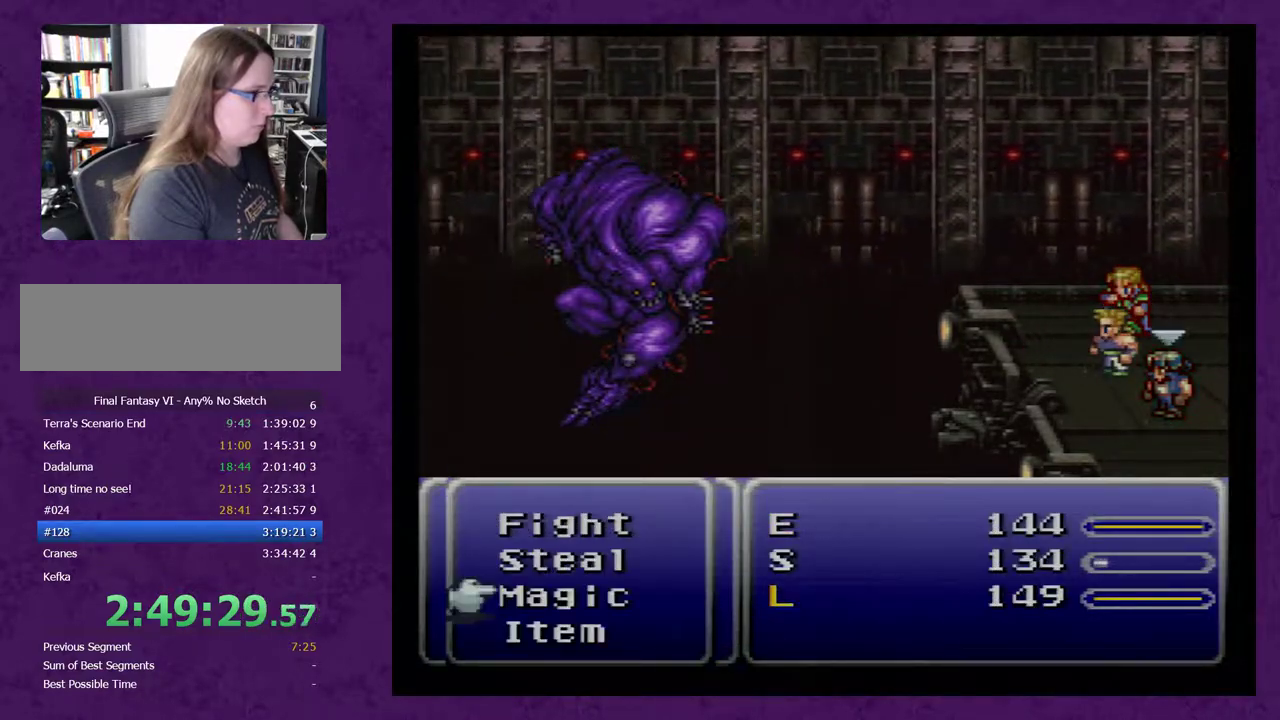
{"buttons": [], "events": [[83, "A", "down"], [117, "A", "up"]]}
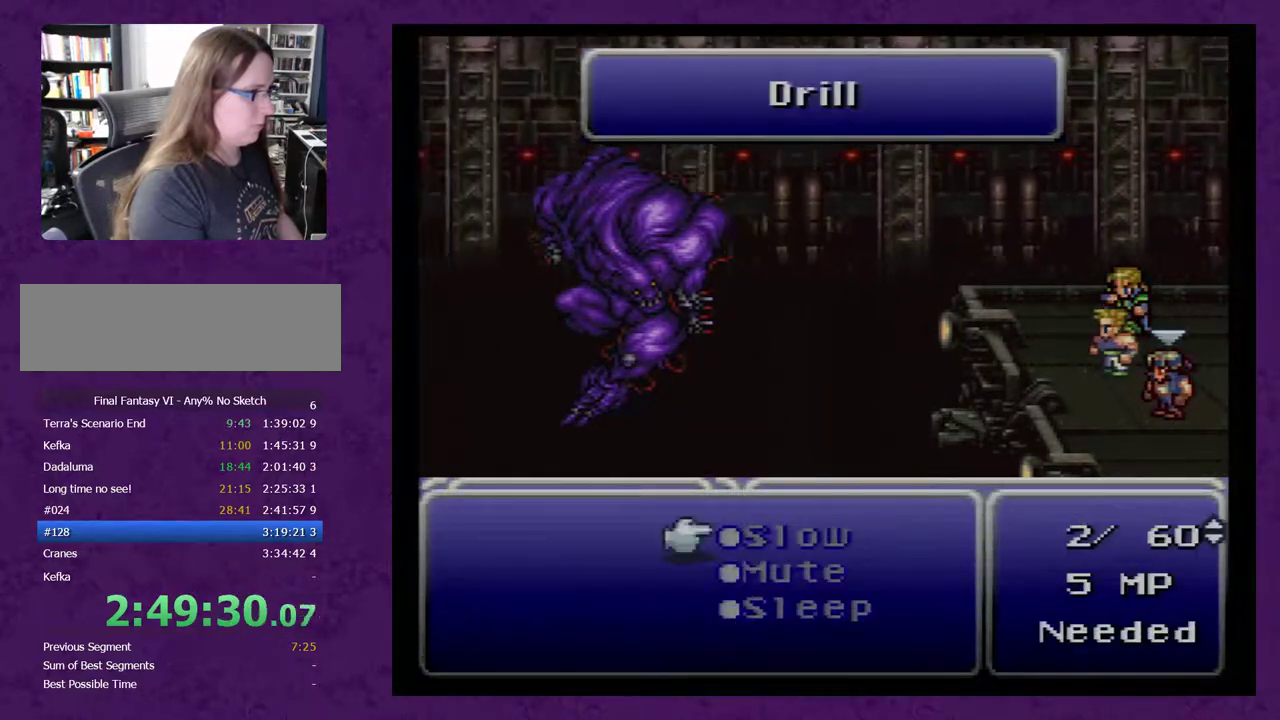
{"buttons": [], "events": []}
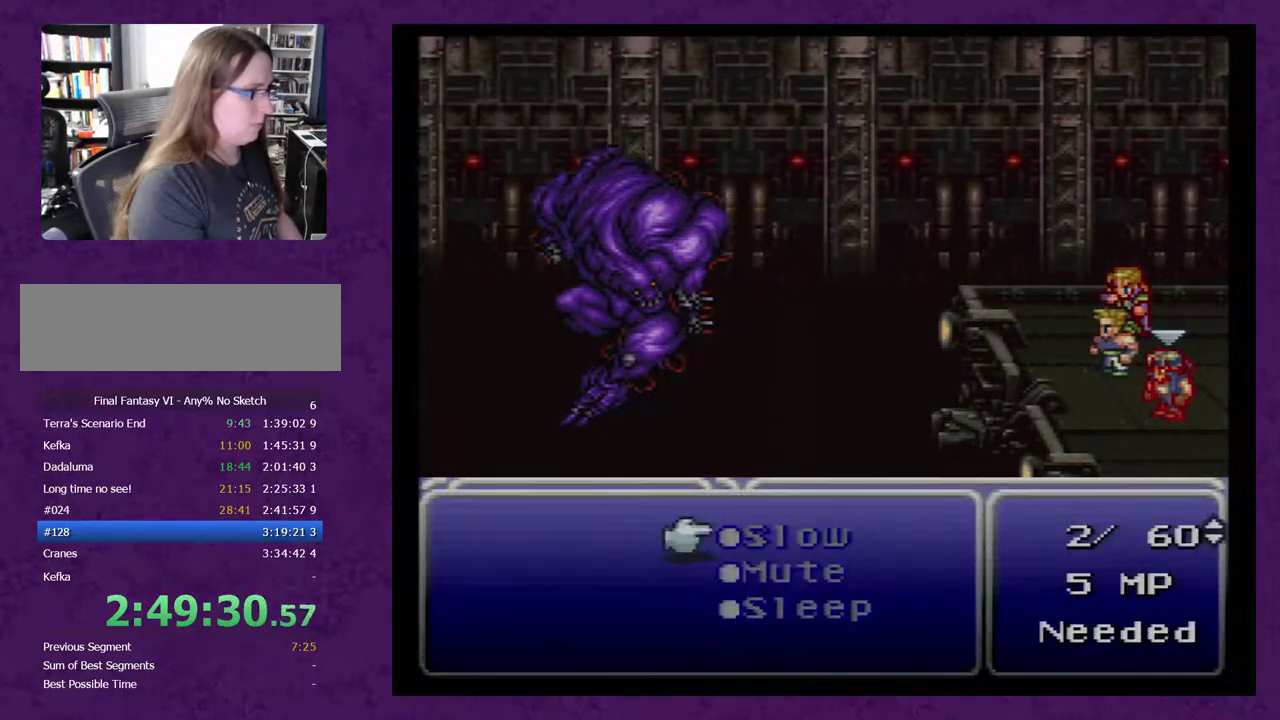
{"buttons": [], "events": []}
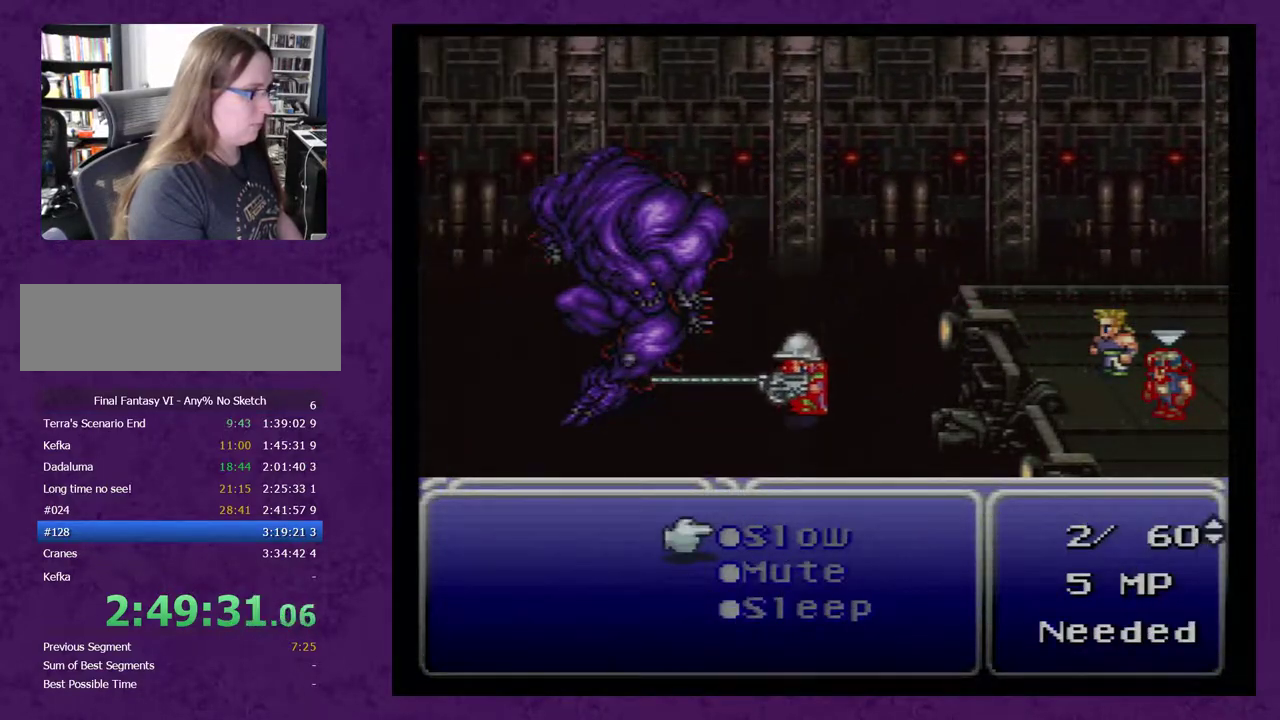
{"buttons": [], "events": []}
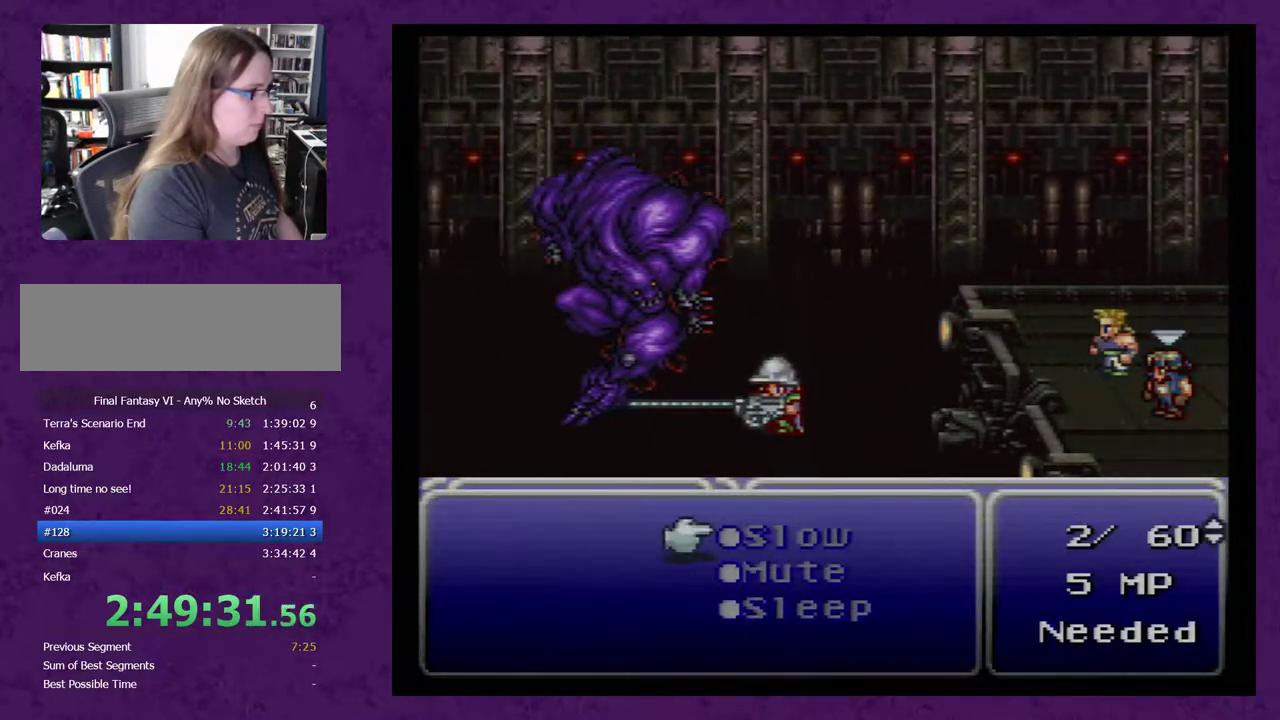
{"buttons": [], "events": []}
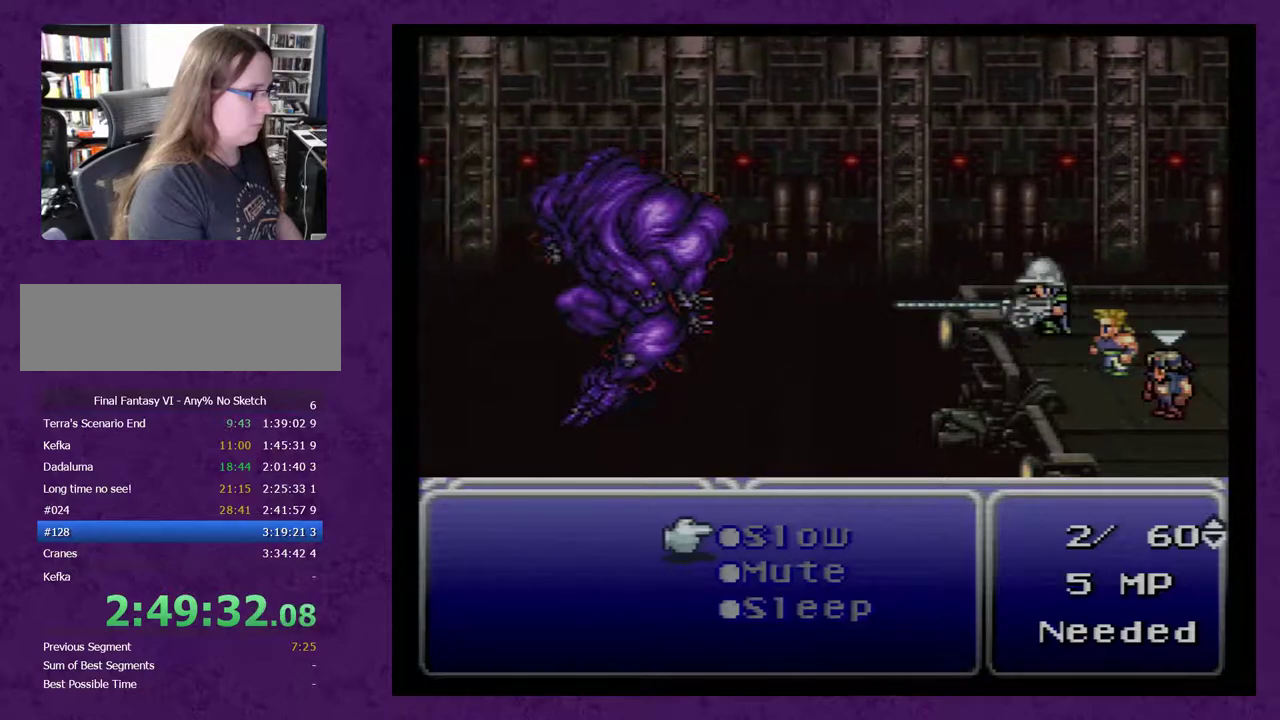
{"buttons": [], "events": []}
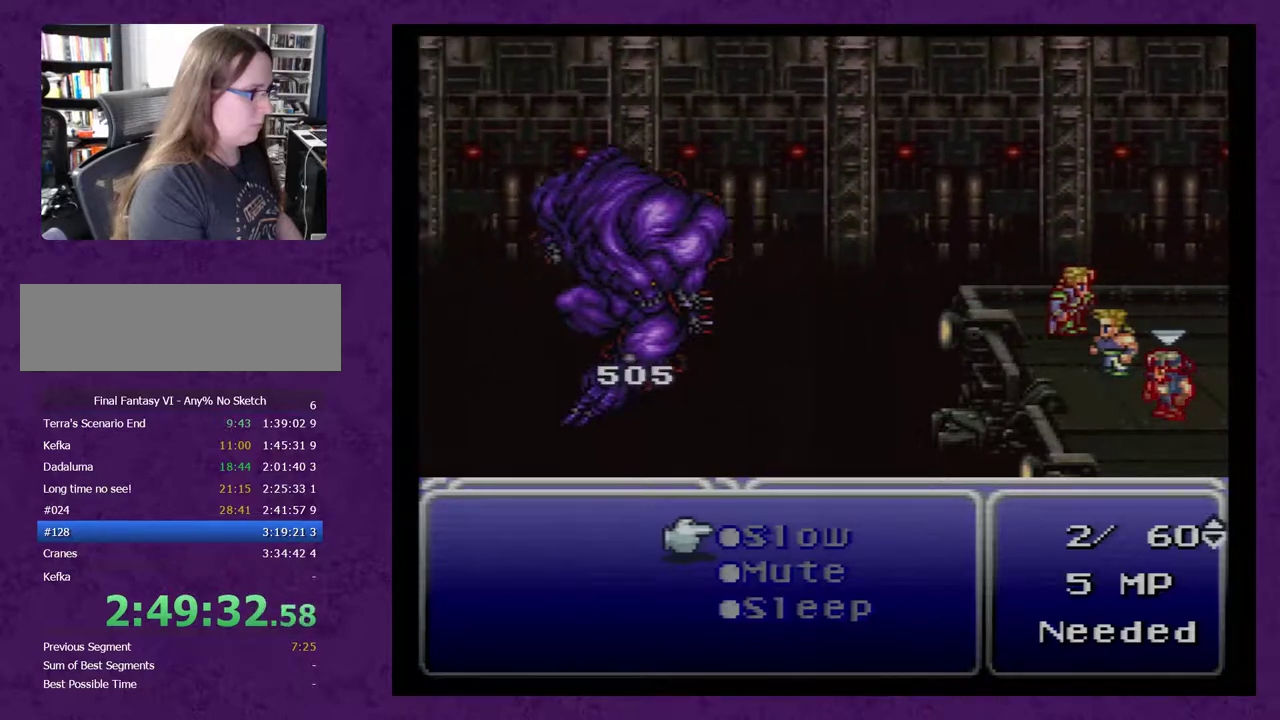
{"buttons": [], "events": []}
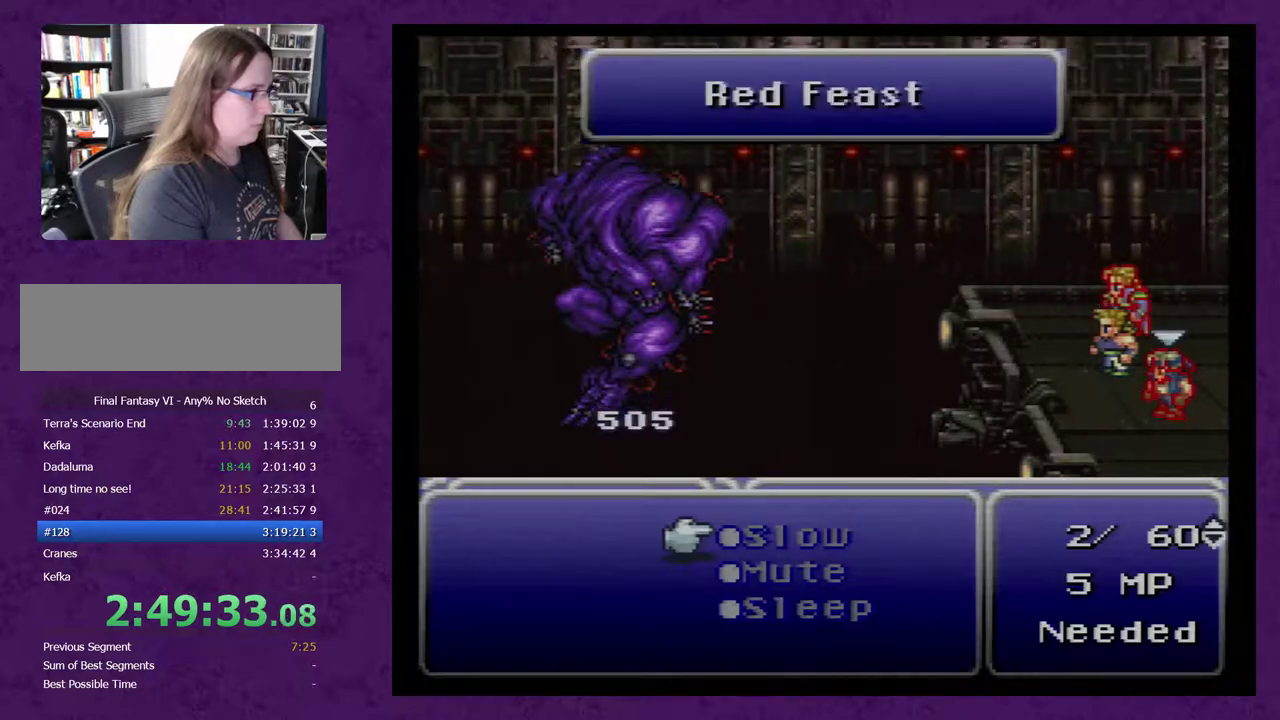
{"buttons": [], "events": []}
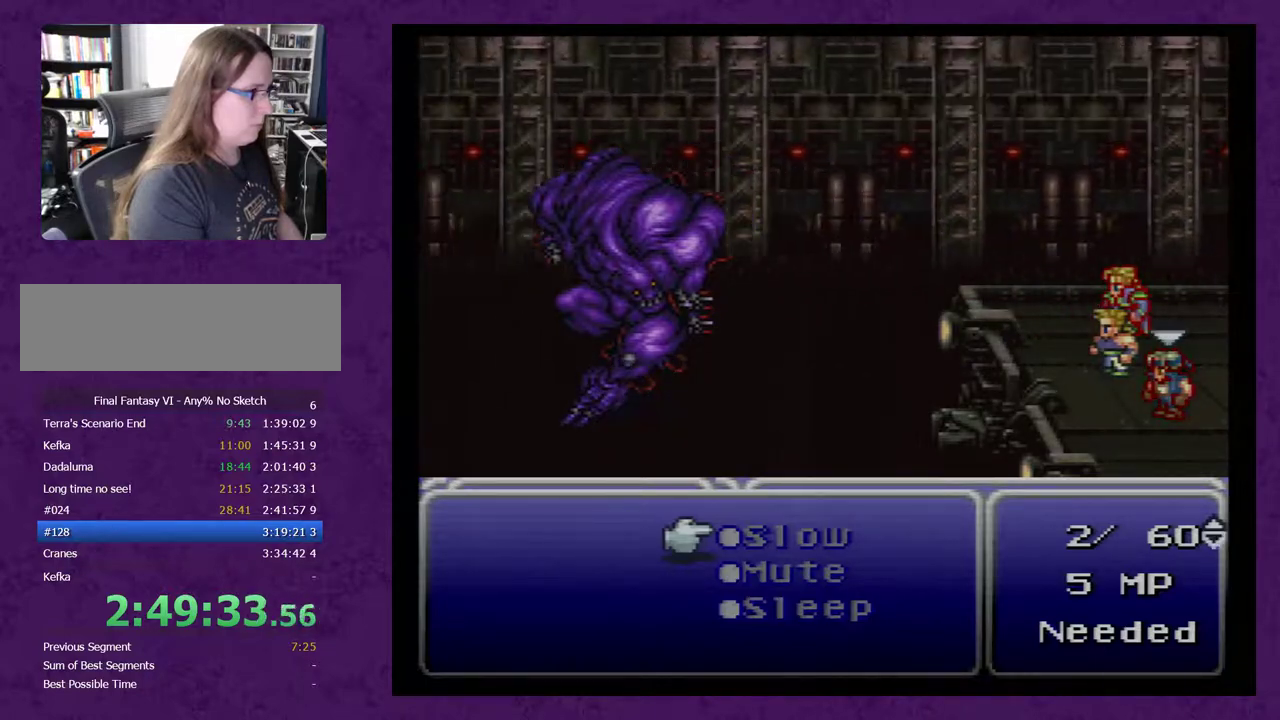
{"buttons": ["B"], "events": [[483, "B", "down"]]}
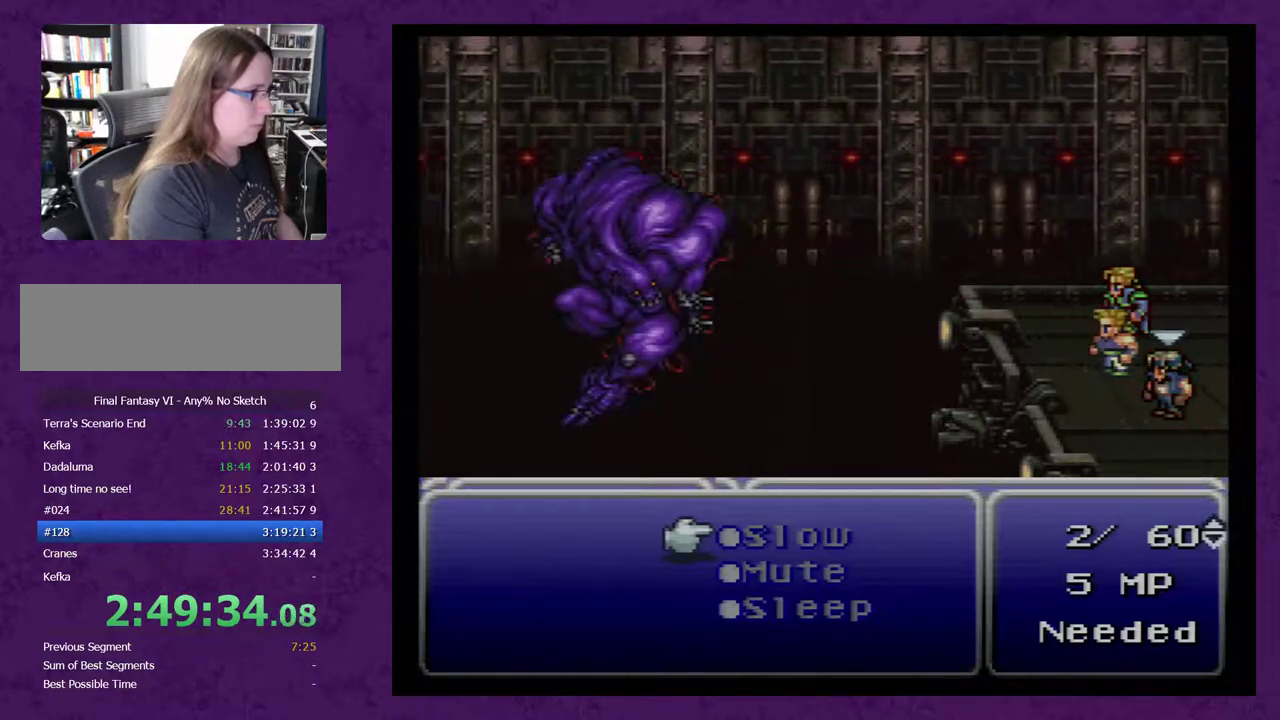
{"buttons": ["DPAD_UP"], "events": [[67, "B", "up"], [367, "DPAD_UP", "down"], [467, "DPAD_UP", "up"], [500, "DPAD_UP", "down"]]}
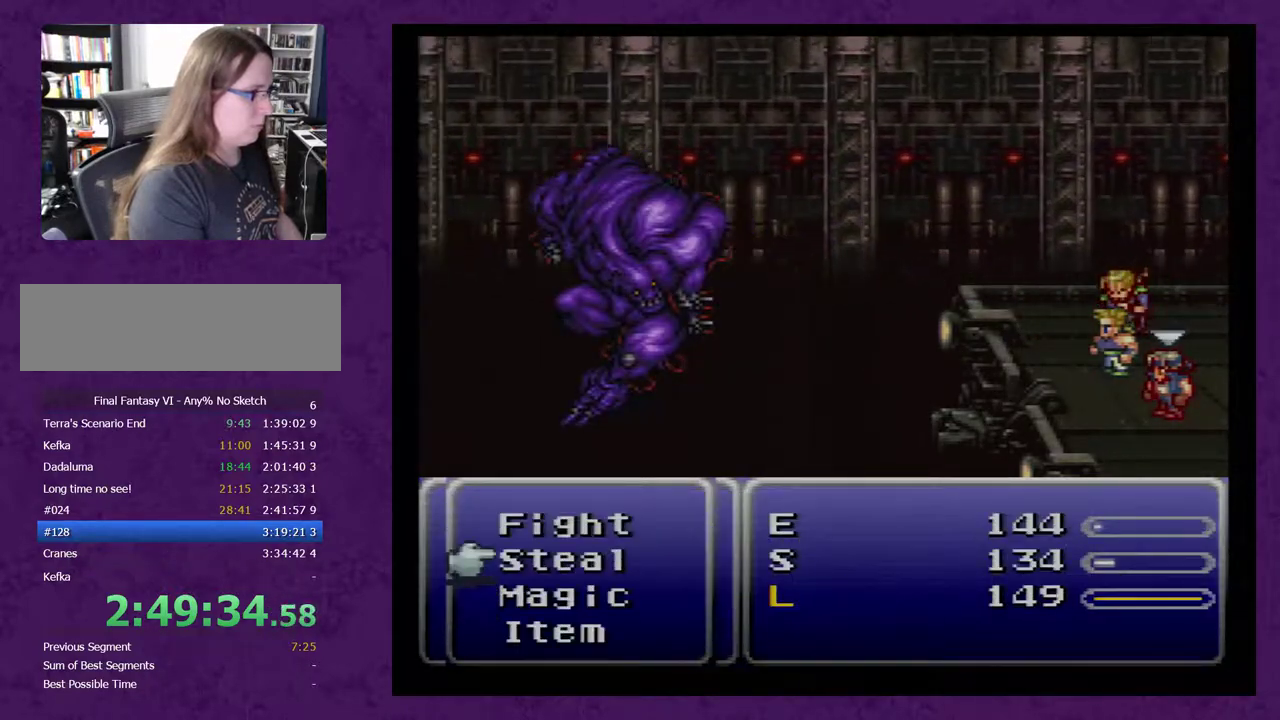
{"buttons": [], "events": [[83, "DPAD_UP", "up"], [300, "A", "down"], [400, "A", "up"]]}
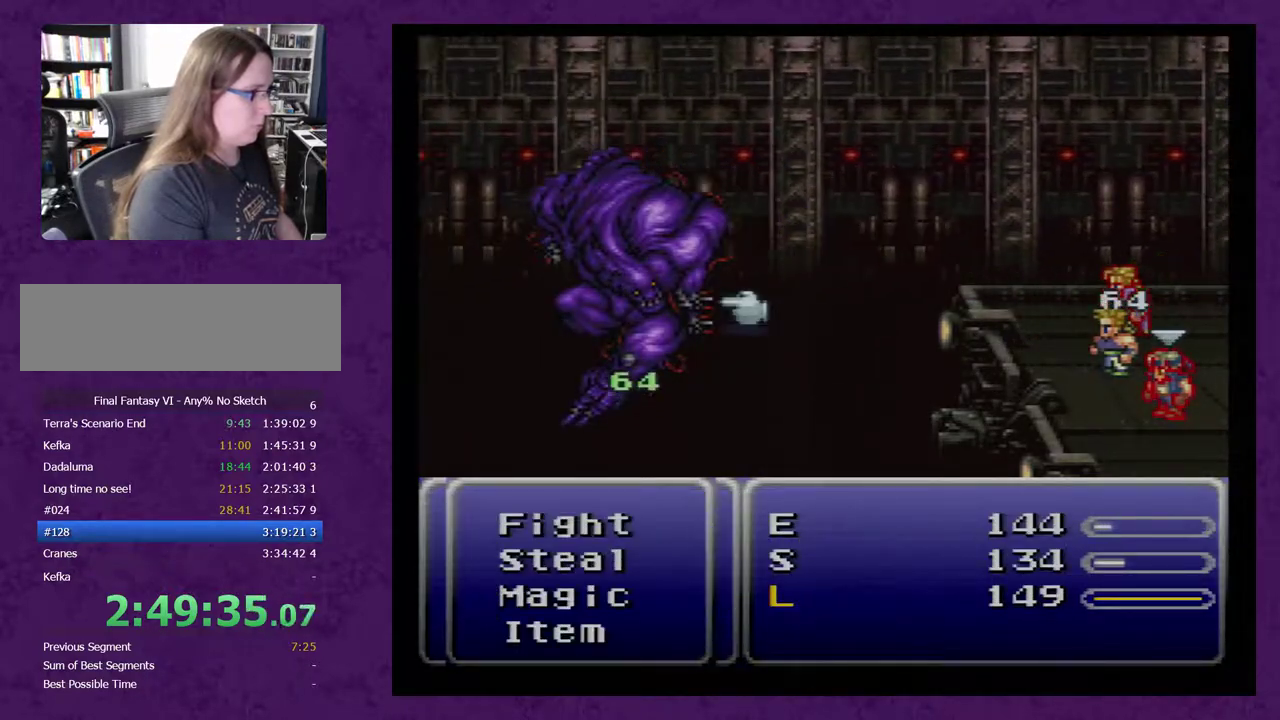
{"buttons": [], "events": [[367, "A", "down"], [433, "A", "up"]]}
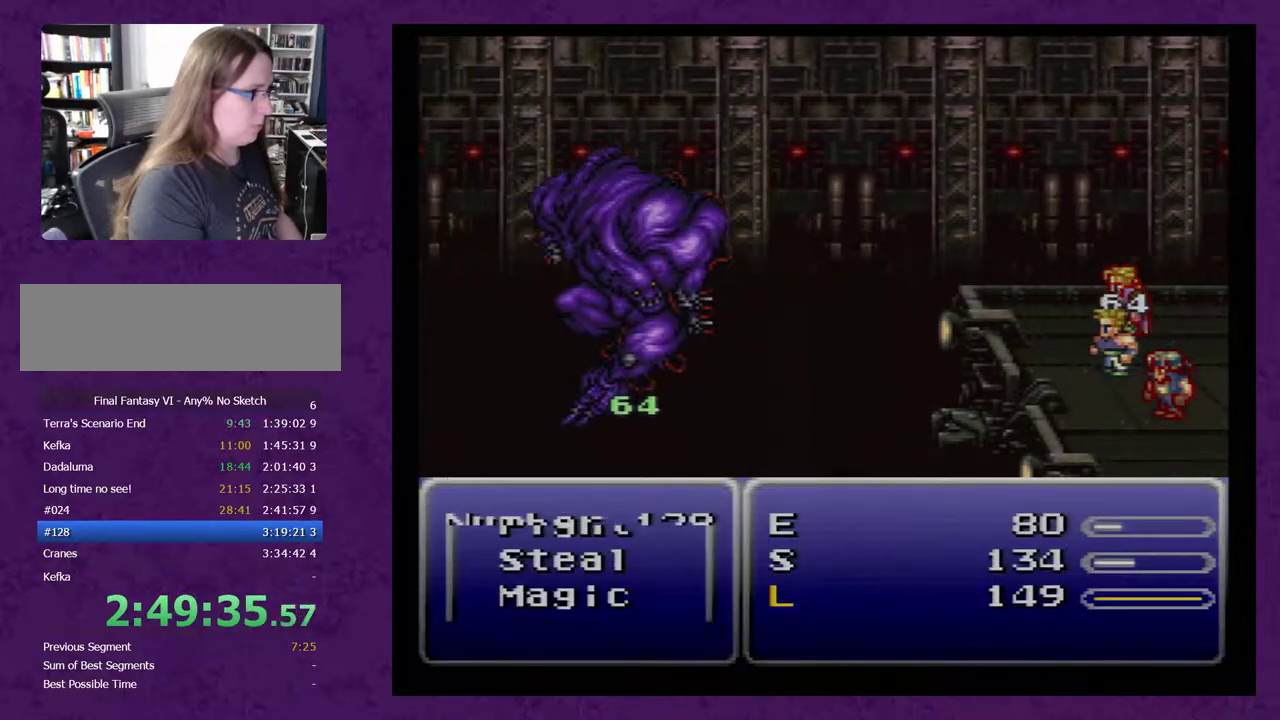
{"buttons": [], "events": []}
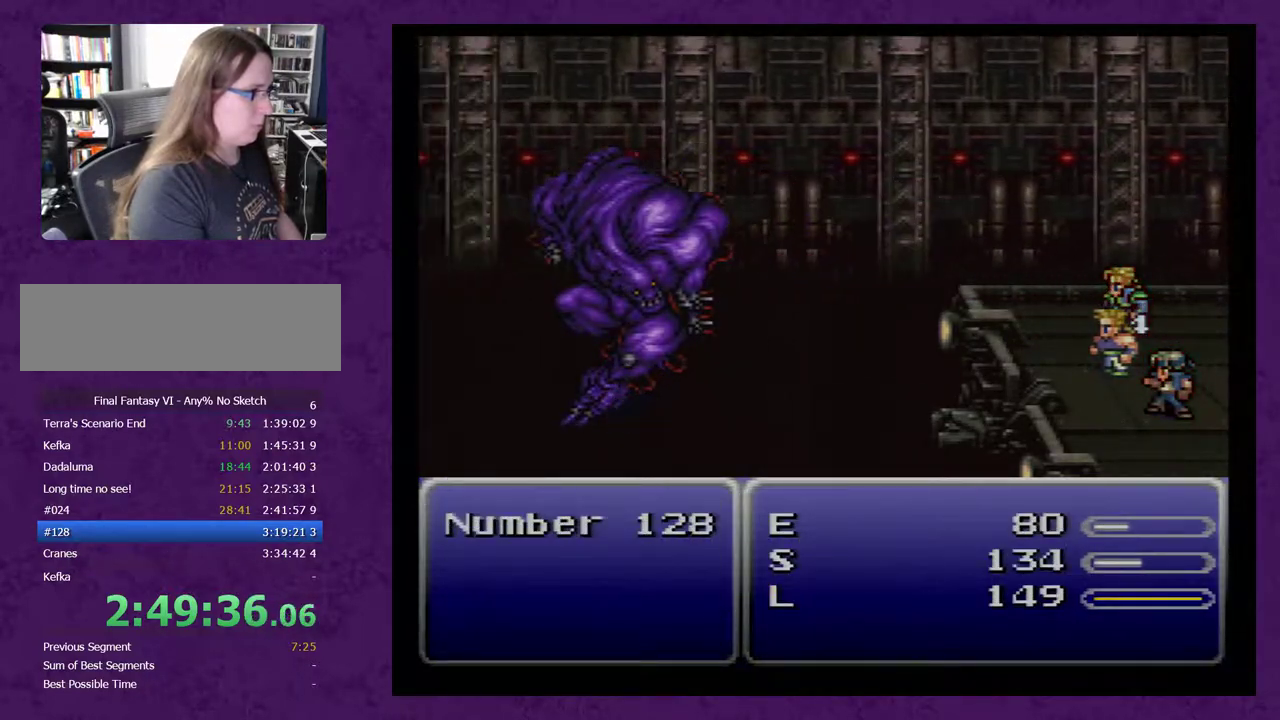
{"buttons": [], "events": []}
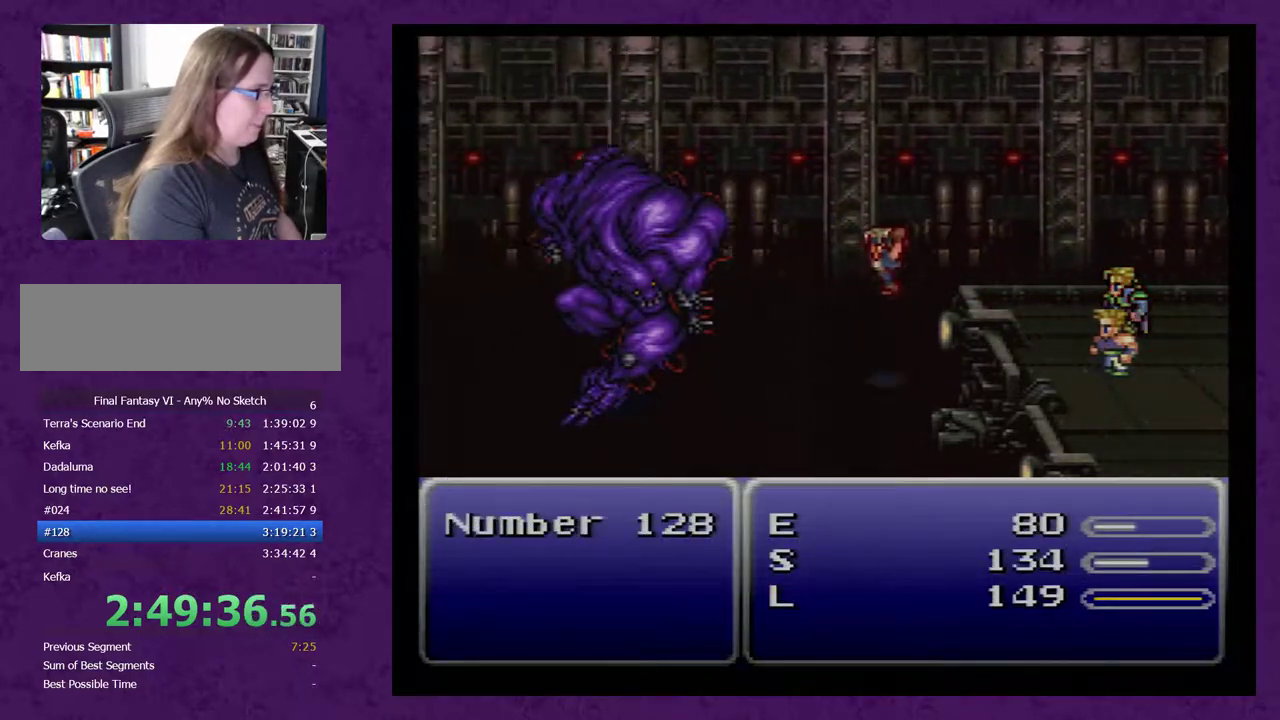
{"buttons": [], "events": []}
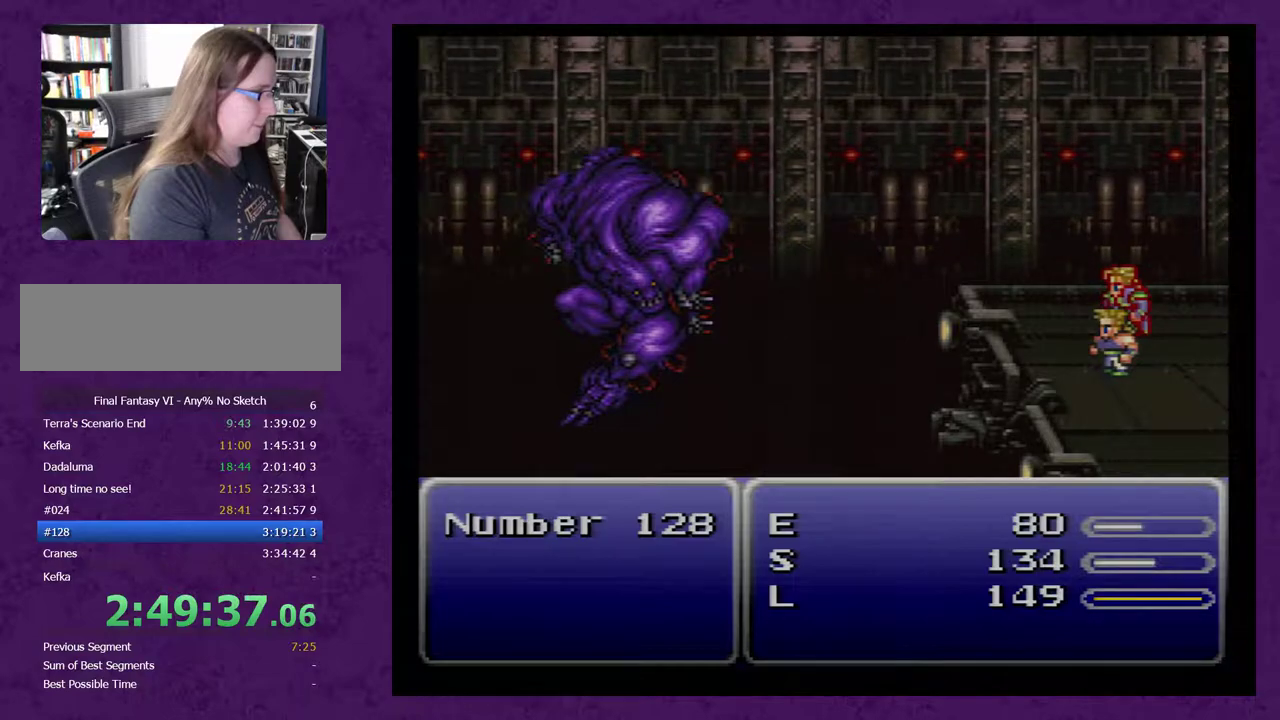
{"buttons": [], "events": []}
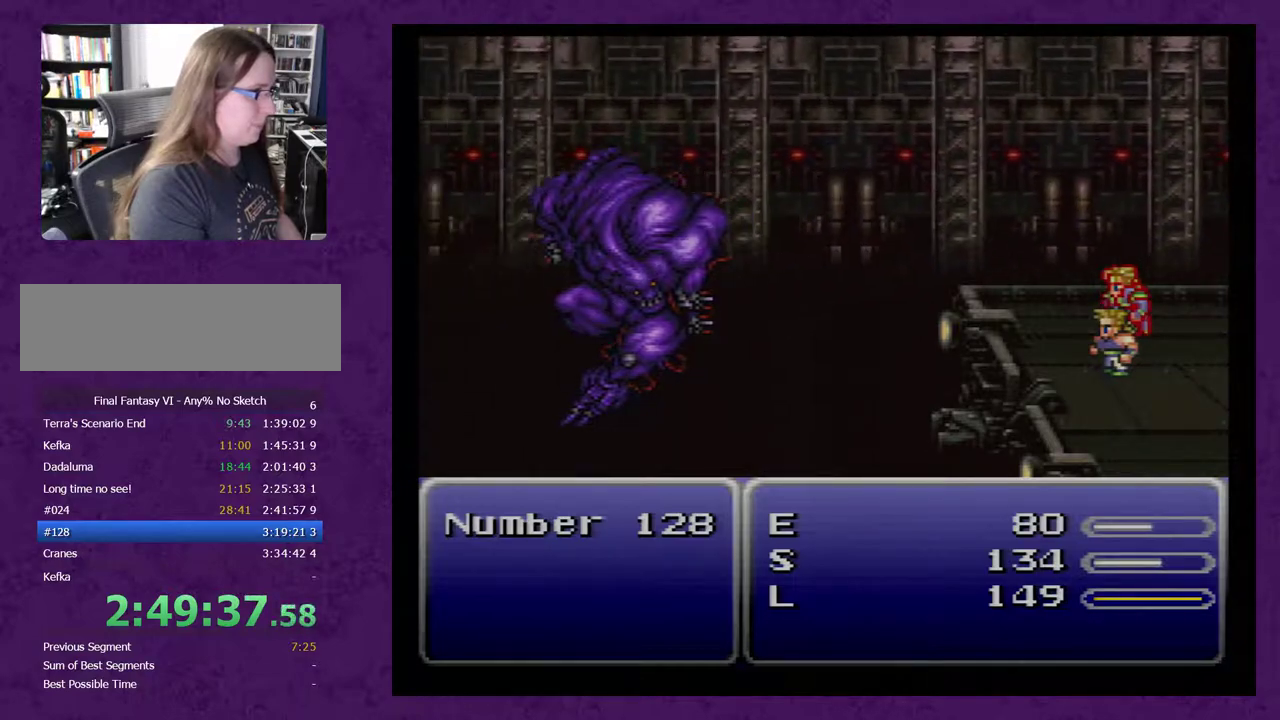
{"buttons": [], "events": []}